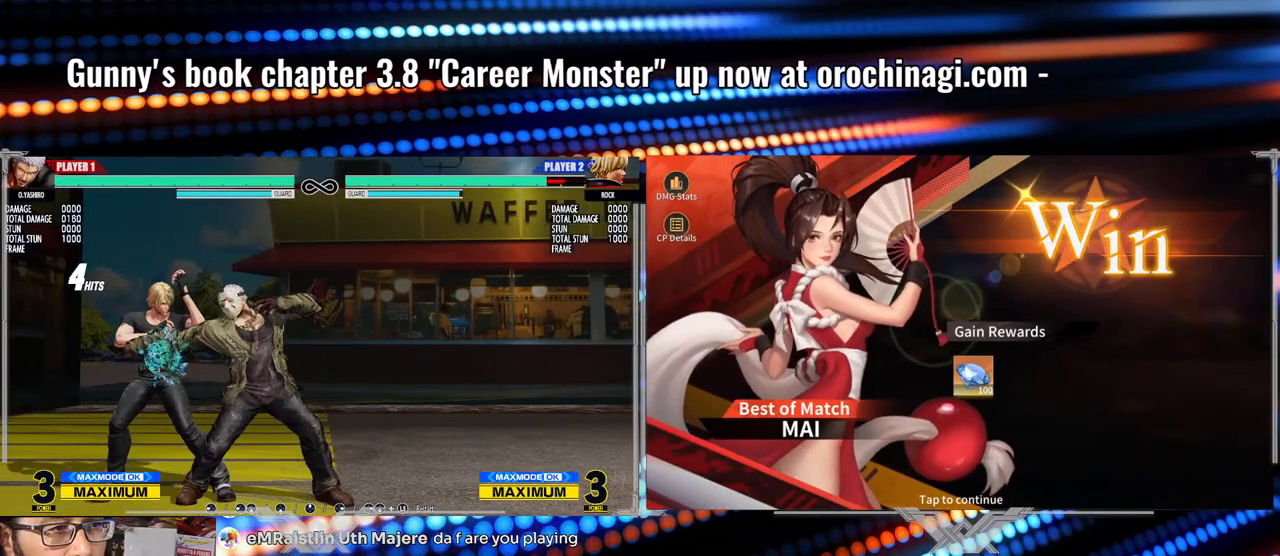
Gameplay with a controller (arcade stick); each line is a JSON object with the inputs held at the frame after it. "events" lists button and stick changes between this image and that frame as [ms after this image, input, new state], when the widget could be followed in between. Not read: L3 R3.
{"buttons": [], "left_stick": "center", "events": [[200, "Y", "down"], [233, "Y", "up"], [317, "Y", "down"], [417, "Y", "up"]]}
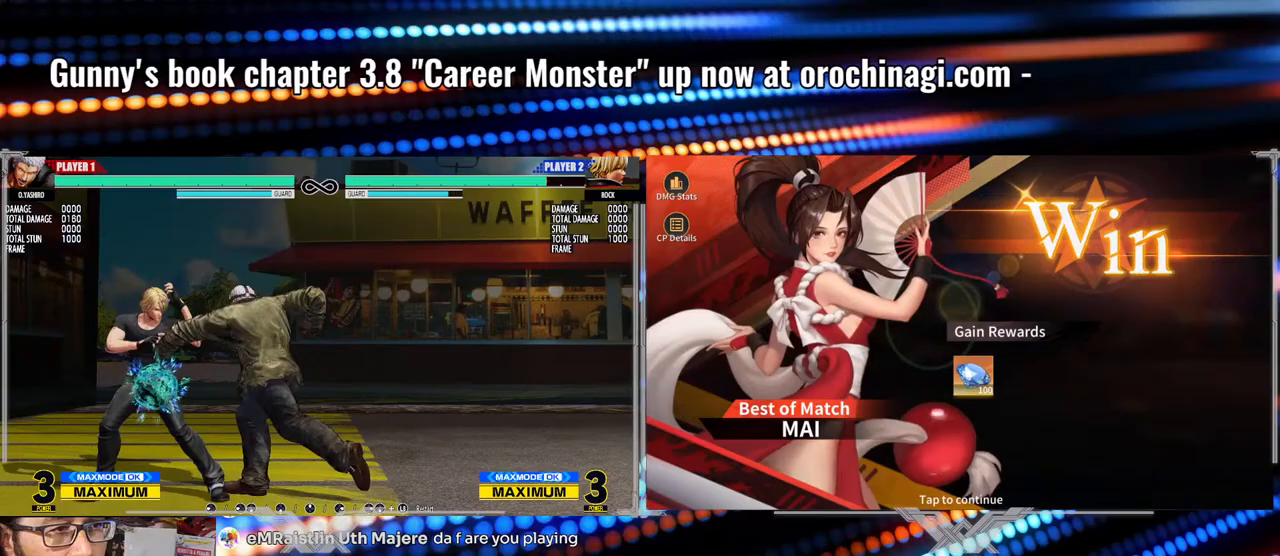
{"buttons": ["B", "Y"], "left_stick": "center", "events": [[500, "B", "down"], [500, "Y", "down"]]}
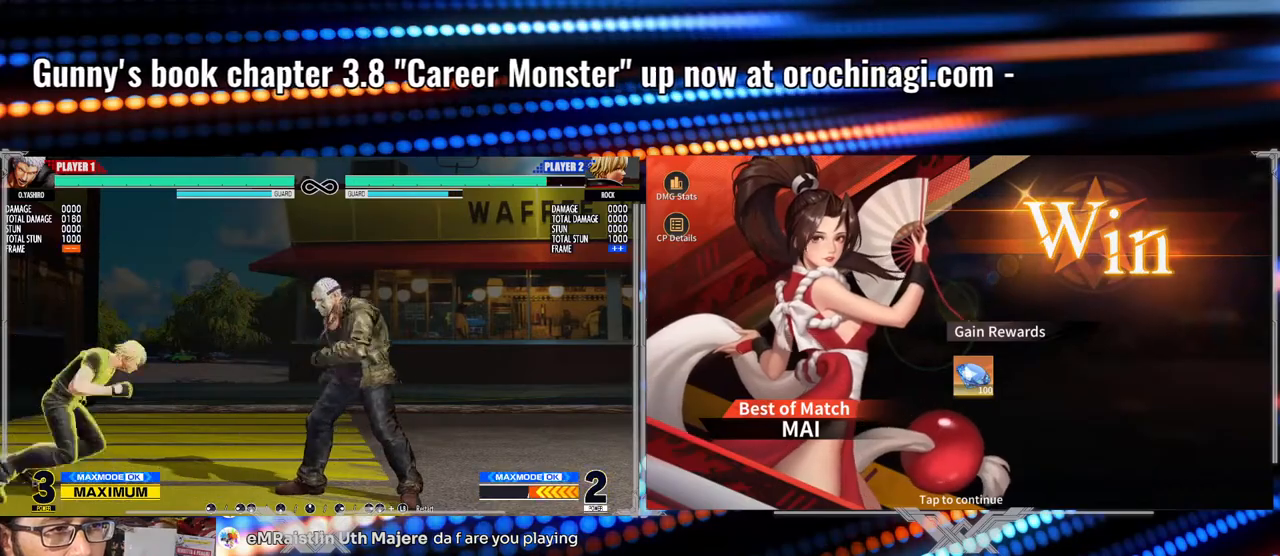
{"buttons": ["B", "Y"], "left_stick": "center", "events": []}
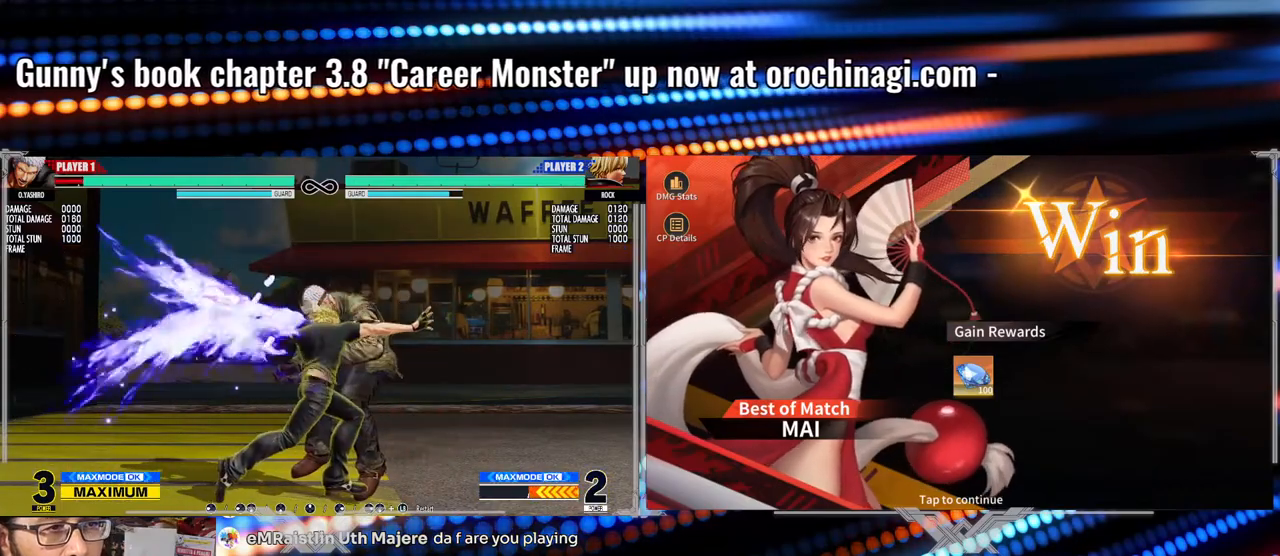
{"buttons": [], "left_stick": "center", "events": [[150, "B", "up"], [150, "Y", "up"], [267, "left_stick", "right"], [350, "A", "down"], [350, "X", "down"], [450, "left_stick", "center"], [483, "A", "up"], [483, "X", "up"]]}
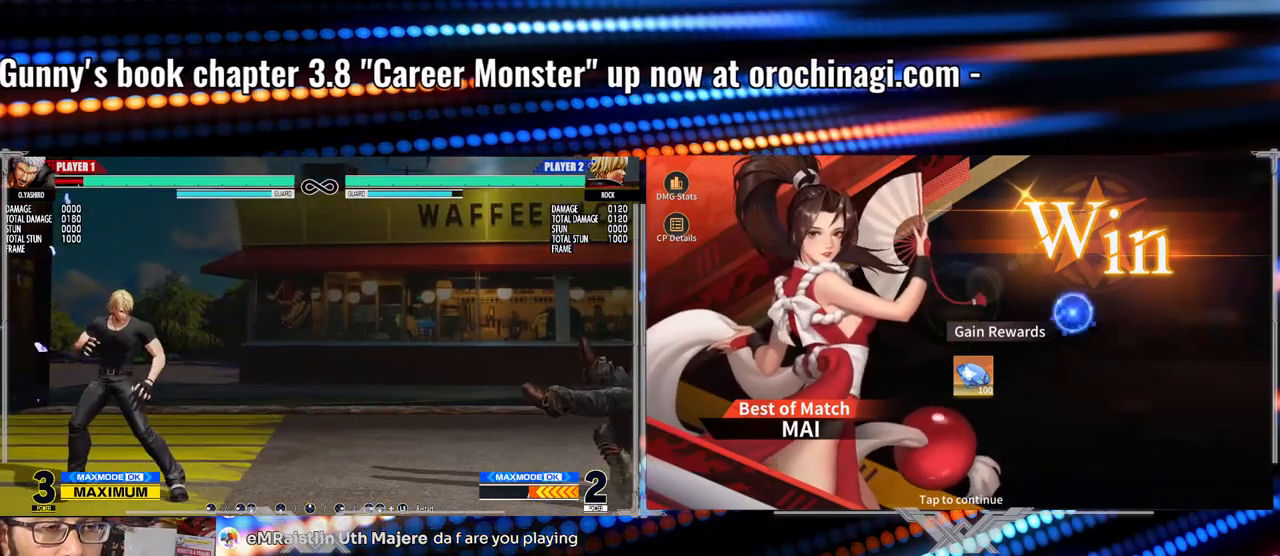
{"buttons": [], "left_stick": "center", "events": [[183, "B", "down"], [183, "X", "down"], [183, "Y", "down"], [200, "B", "up"], [250, "A", "down"], [267, "Y", "up"], [333, "X", "up"], [400, "A", "up"]]}
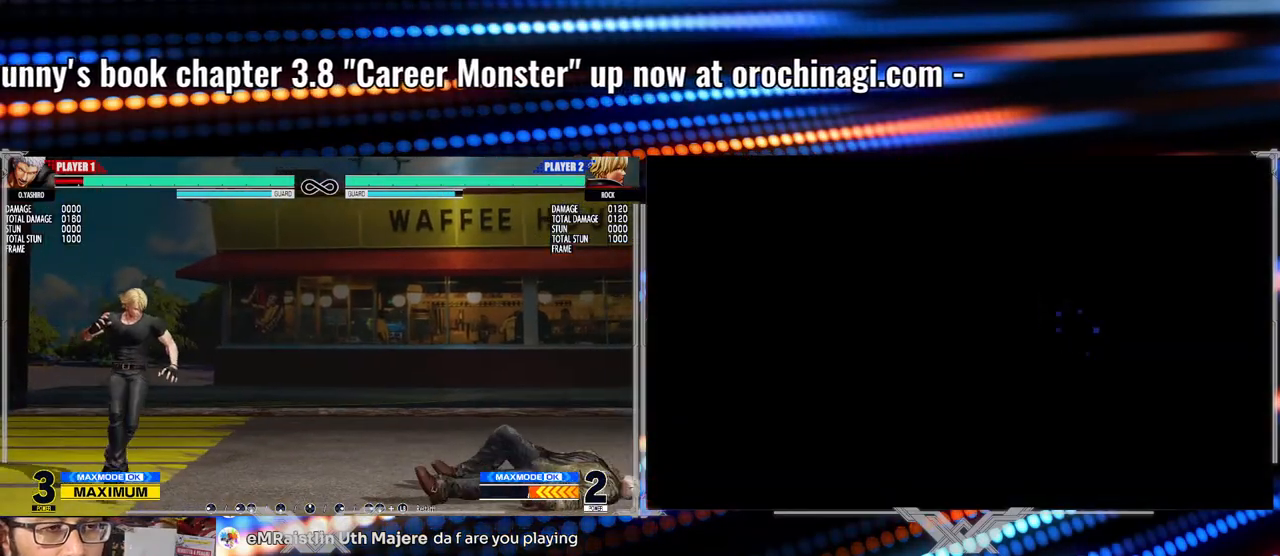
{"buttons": [], "left_stick": "down", "events": [[333, "left_stick", "left"], [500, "left_stick", "down"]]}
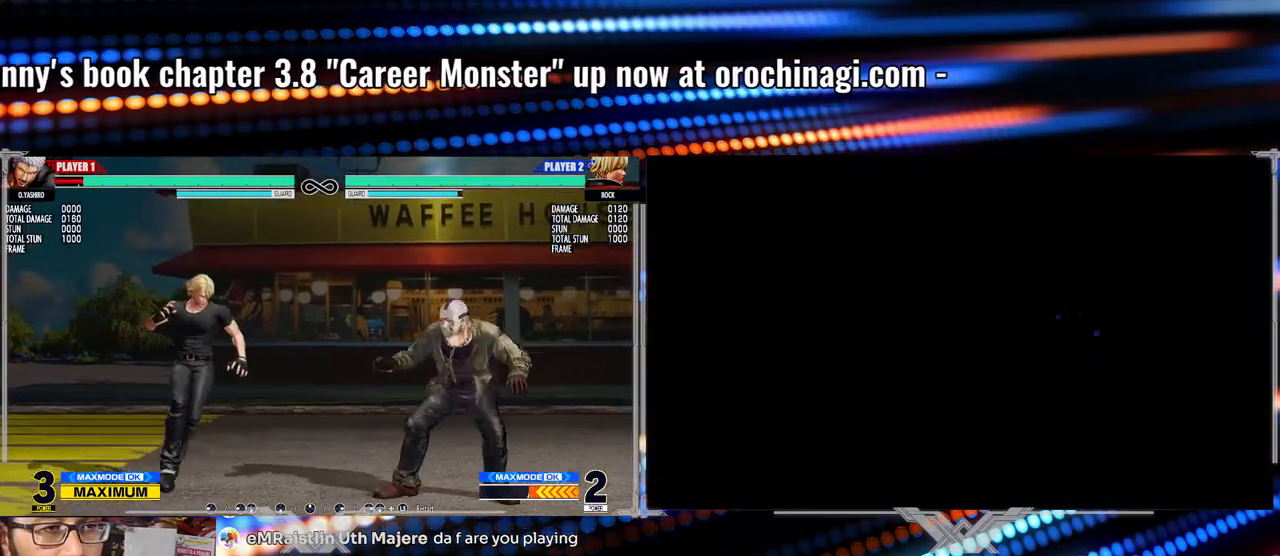
{"buttons": [], "left_stick": "right", "events": [[167, "left_stick", "left"], [250, "left_stick", "right"], [300, "left_stick", "down-right"], [433, "left_stick", "right"]]}
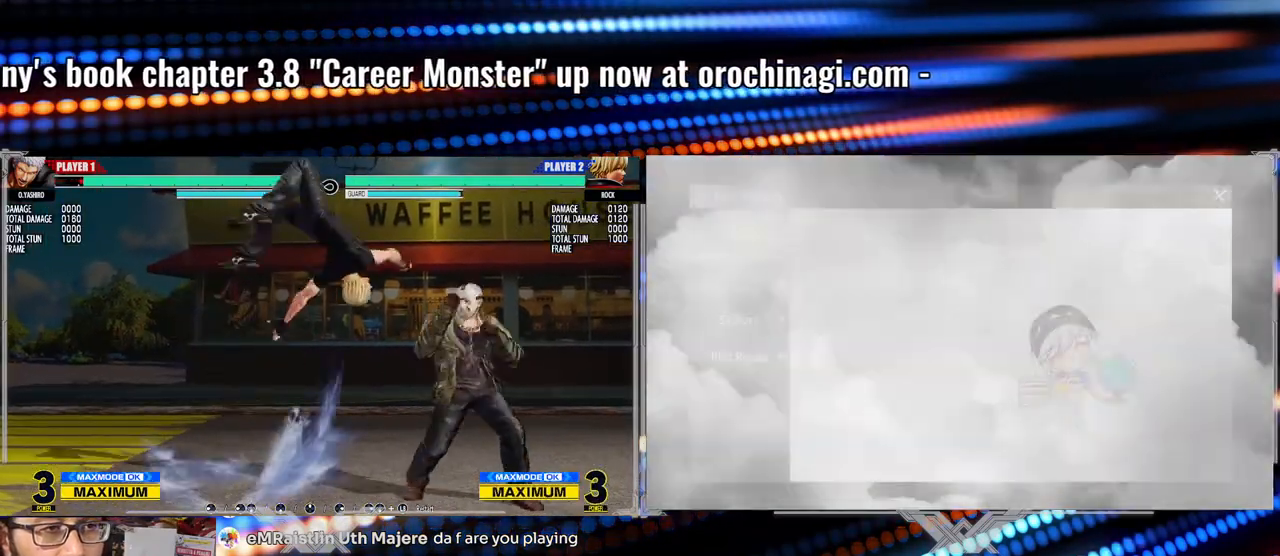
{"buttons": [], "left_stick": "left", "events": [[433, "left_stick", "left"]]}
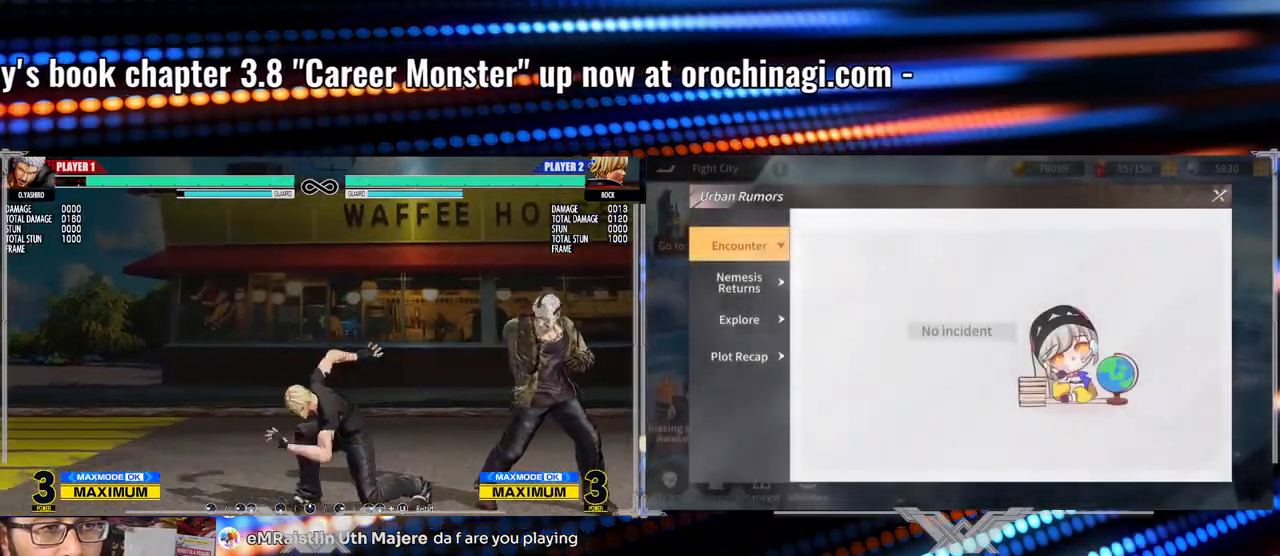
{"buttons": [], "left_stick": "center", "events": [[50, "left_stick", "down-right"], [117, "B", "down"], [217, "B", "up"], [400, "left_stick", "center"]]}
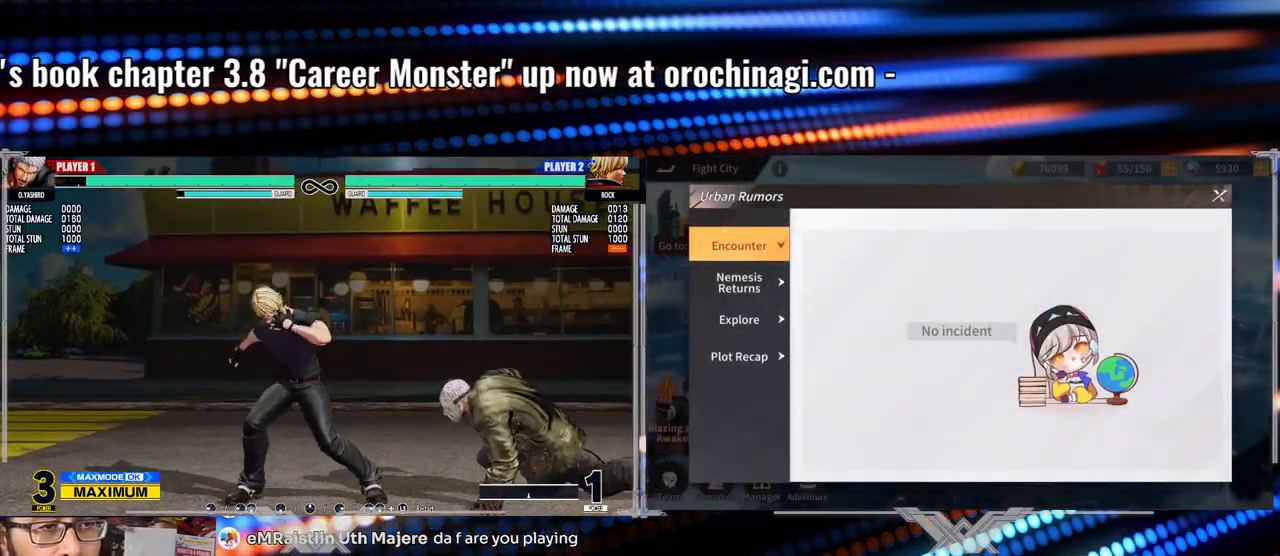
{"buttons": [], "left_stick": "right", "events": [[217, "left_stick", "right"]]}
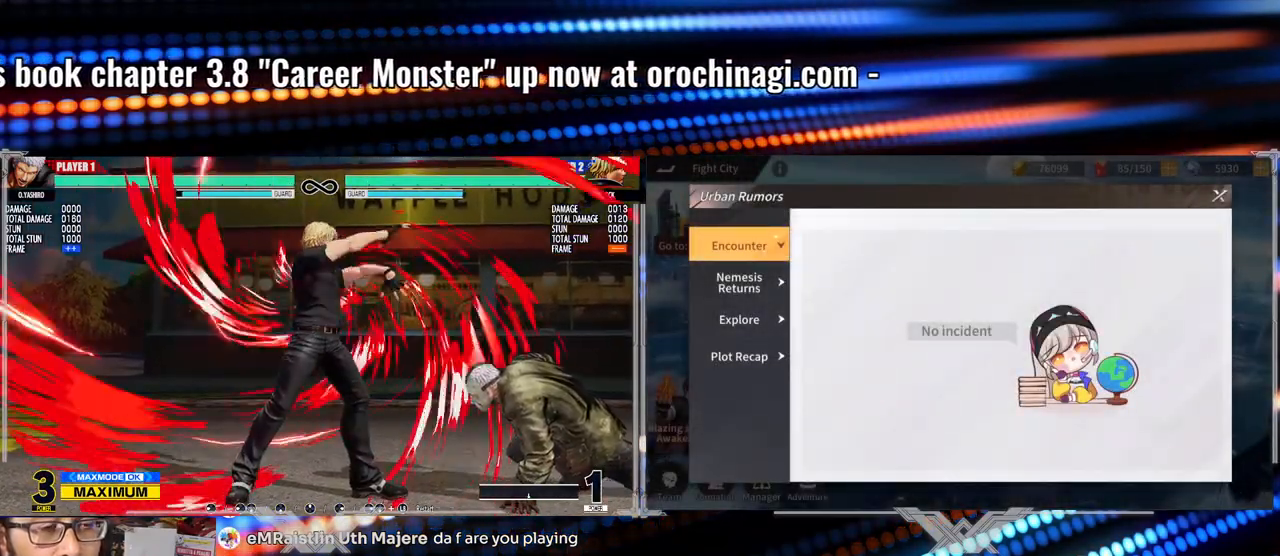
{"buttons": [], "left_stick": "right", "events": []}
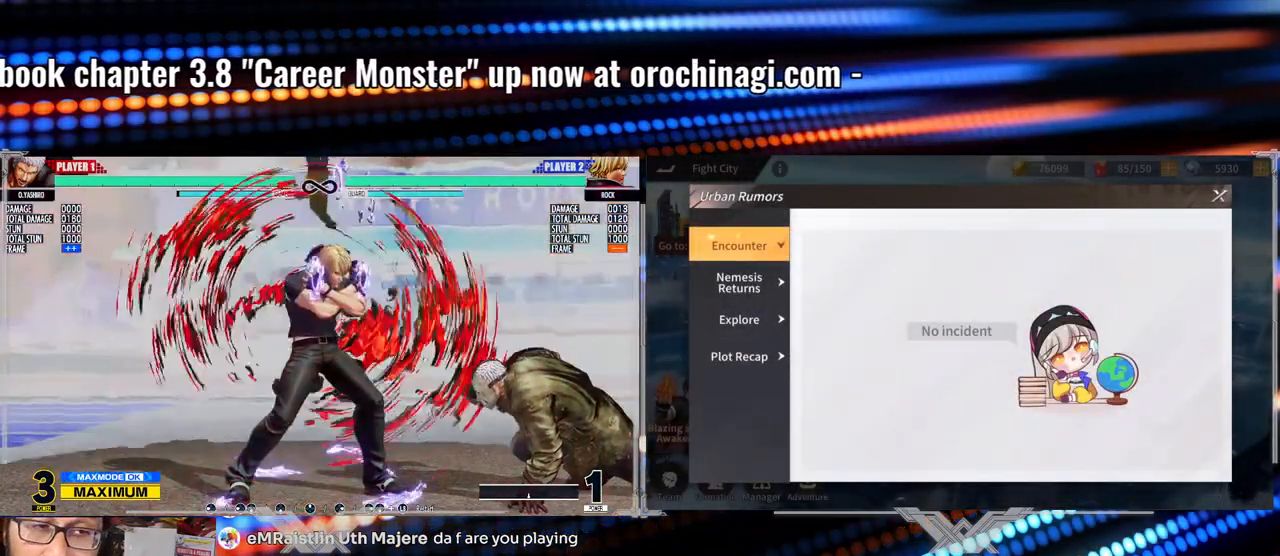
{"buttons": [], "left_stick": "right", "events": []}
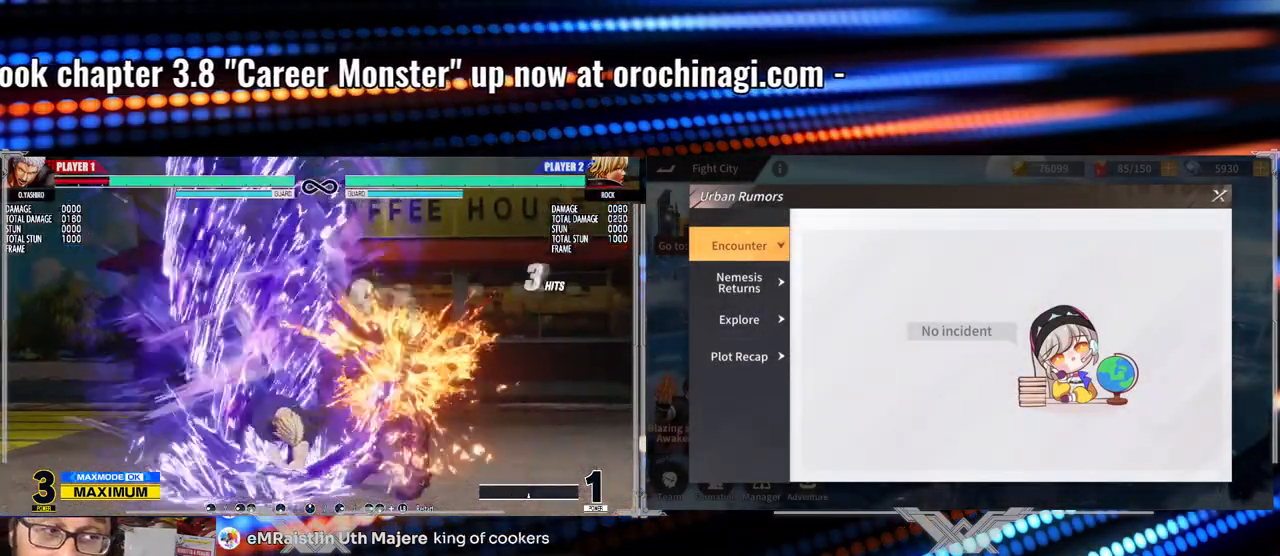
{"buttons": [], "left_stick": "right", "events": []}
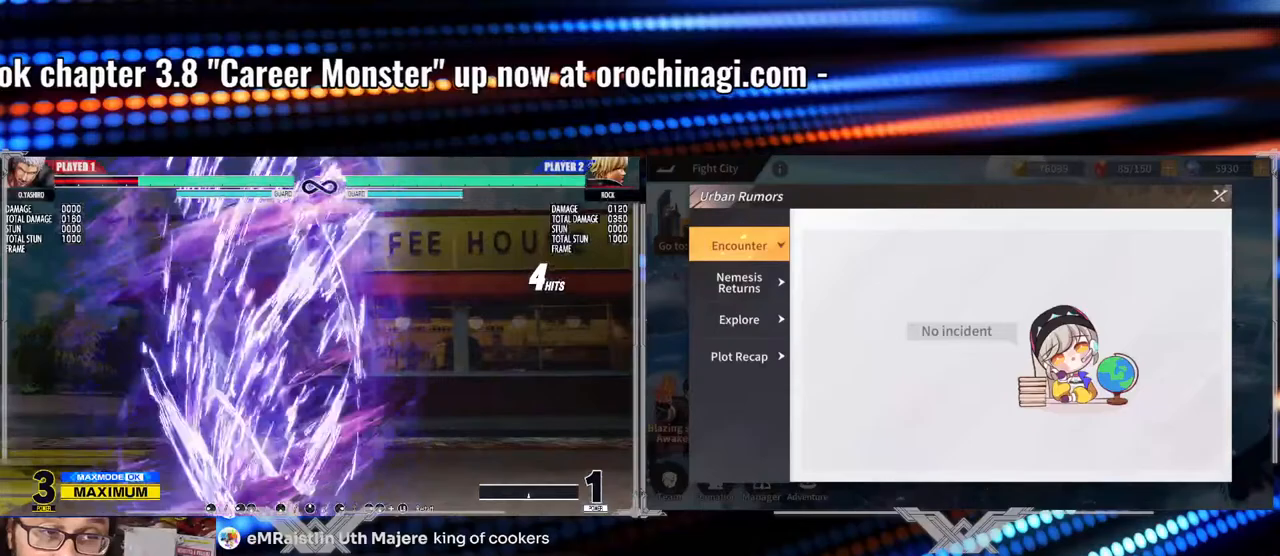
{"buttons": ["A", "X"], "left_stick": "right", "events": [[400, "A", "down"], [400, "X", "down"]]}
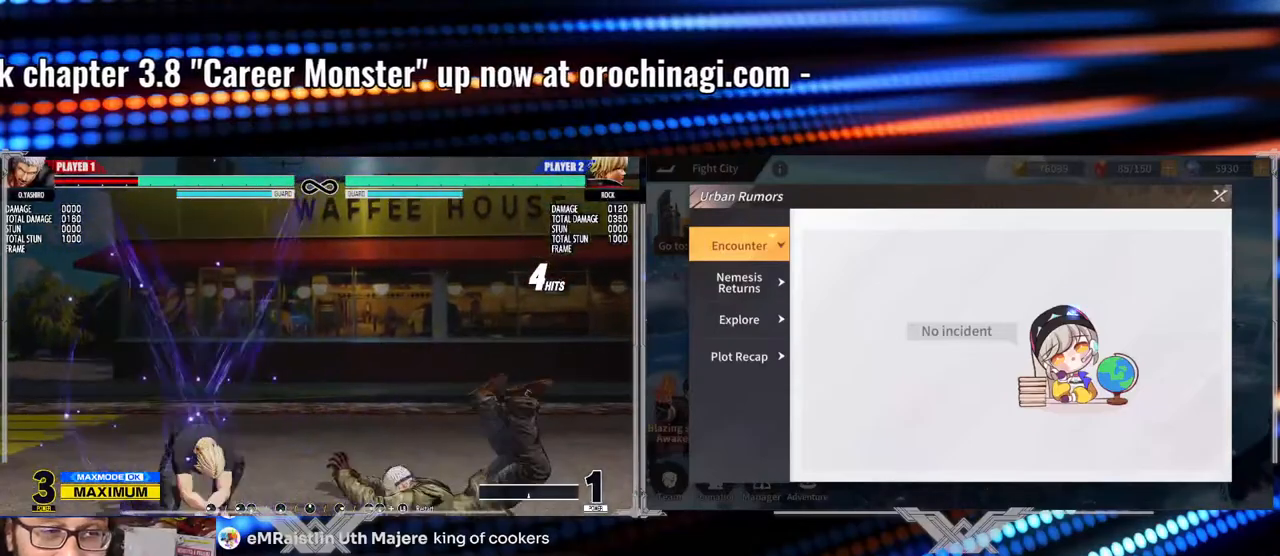
{"buttons": [], "left_stick": "center", "events": [[33, "X", "up"], [50, "A", "up"], [67, "left_stick", "center"]]}
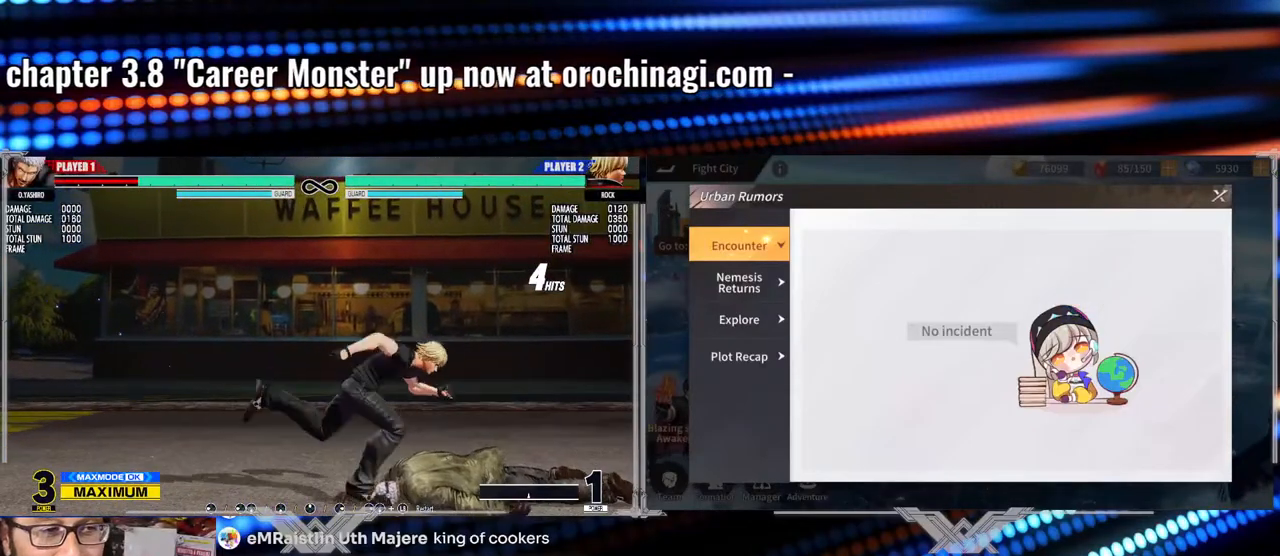
{"buttons": [], "left_stick": "left", "events": [[183, "left_stick", "left"], [317, "left_stick", "down"], [433, "left_stick", "left"]]}
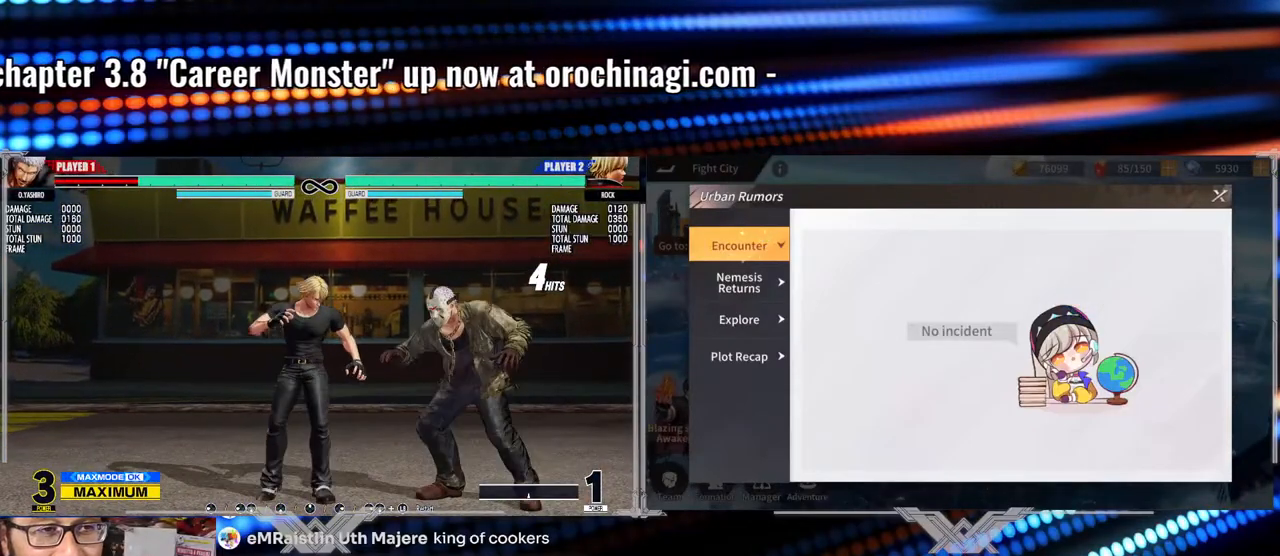
{"buttons": [], "left_stick": "center", "events": [[33, "X", "down"], [233, "left_stick", "center"], [383, "X", "up"]]}
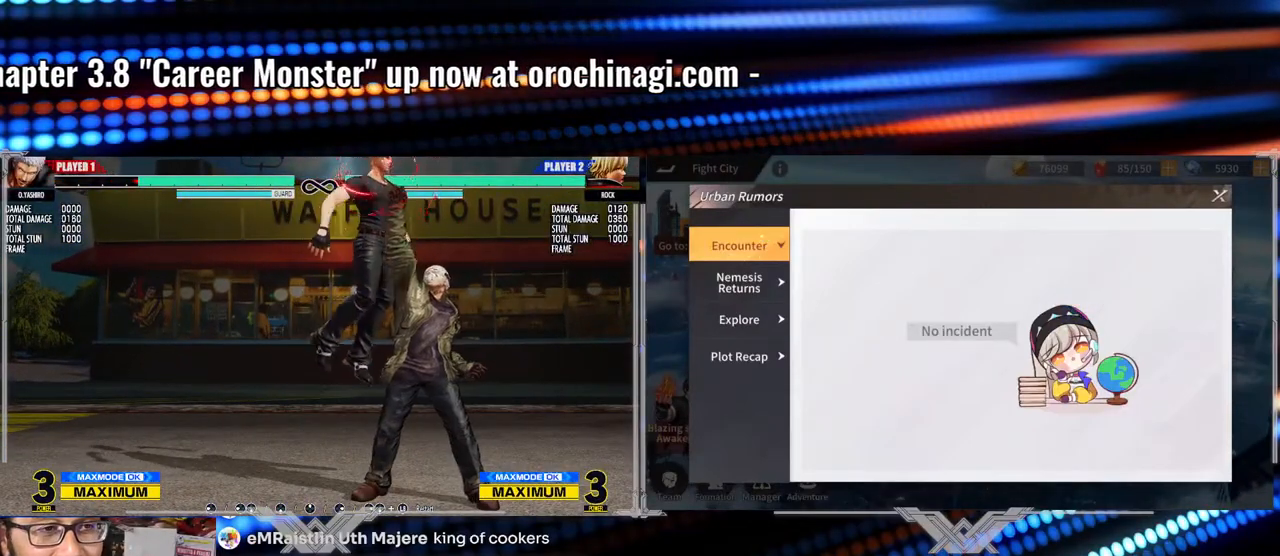
{"buttons": ["A", "X", "Y"], "left_stick": "center", "events": [[50, "Y", "down"], [67, "X", "down"], [100, "A", "down"]]}
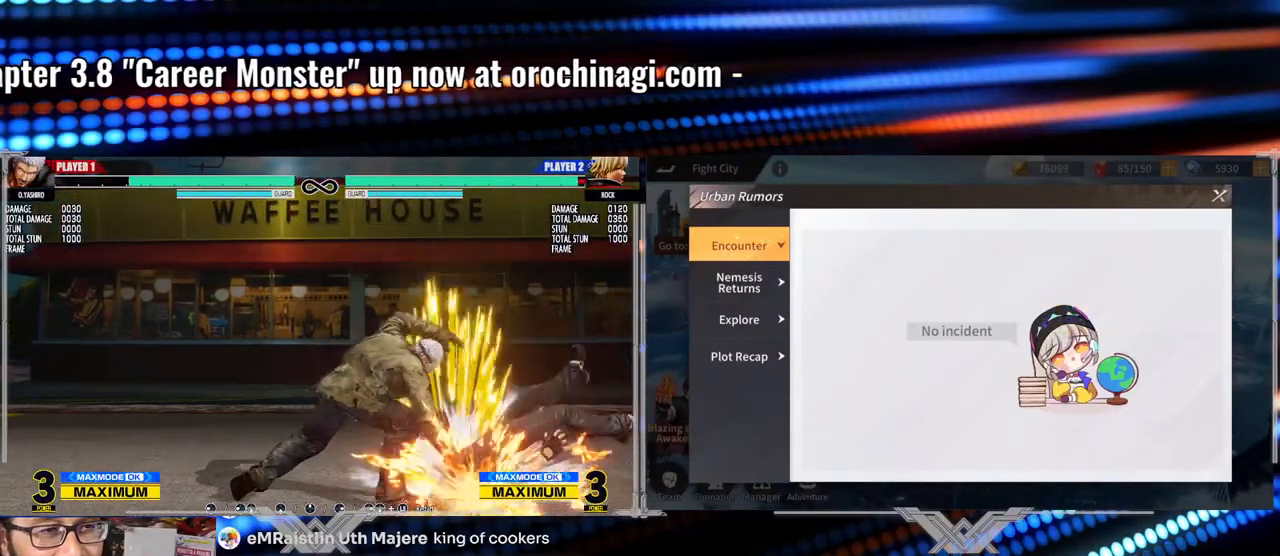
{"buttons": [], "left_stick": "center", "events": [[133, "Y", "up"], [150, "X", "up"], [167, "A", "up"]]}
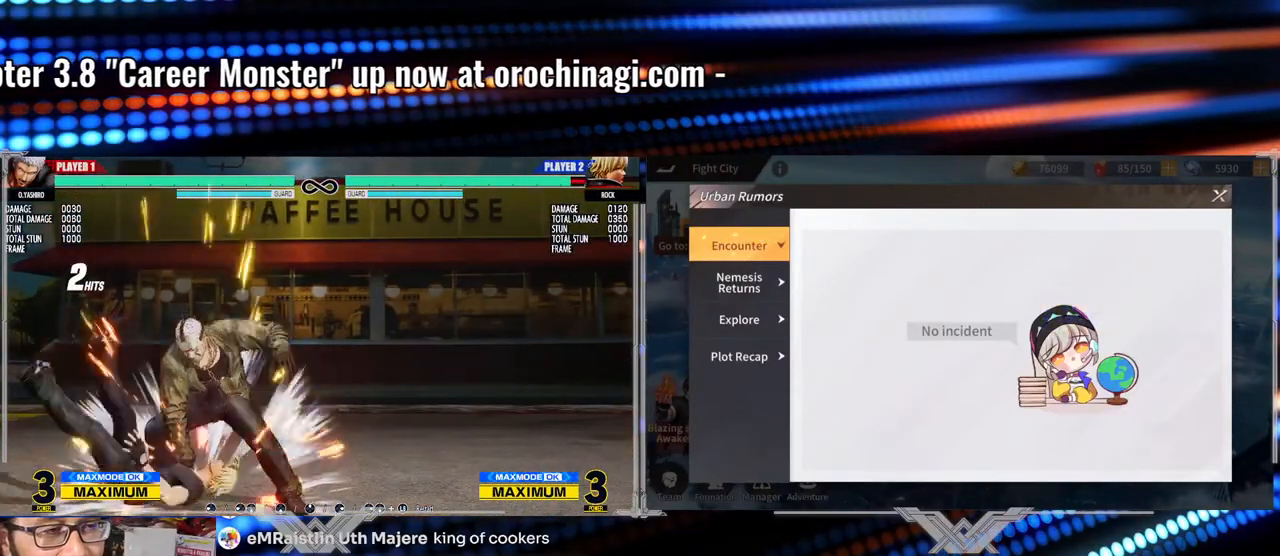
{"buttons": [], "left_stick": "center", "events": []}
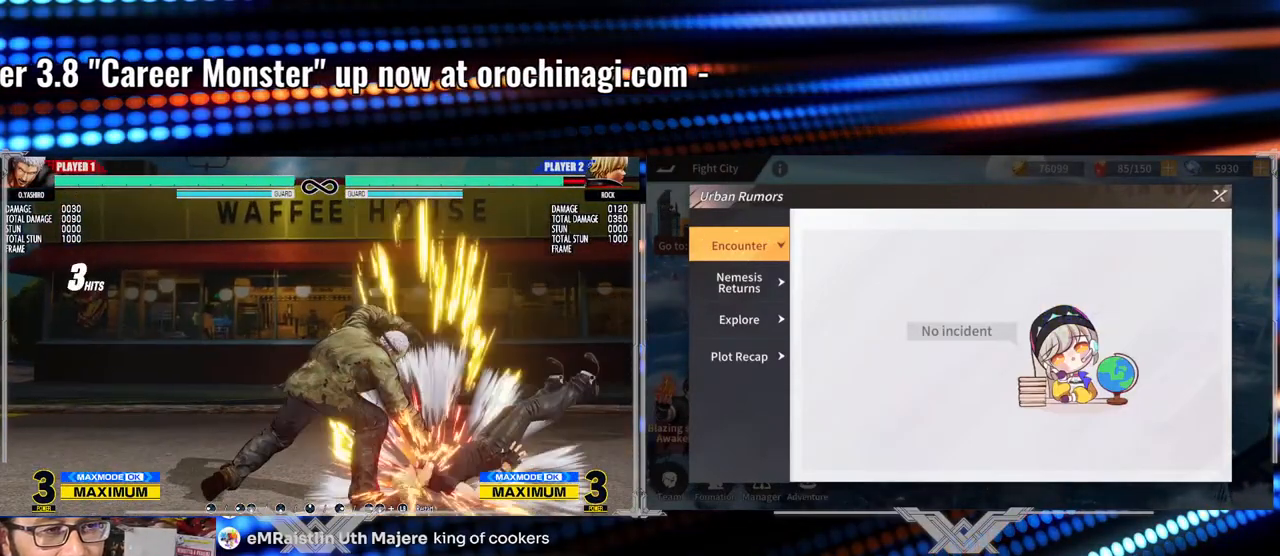
{"buttons": [], "left_stick": "center", "events": []}
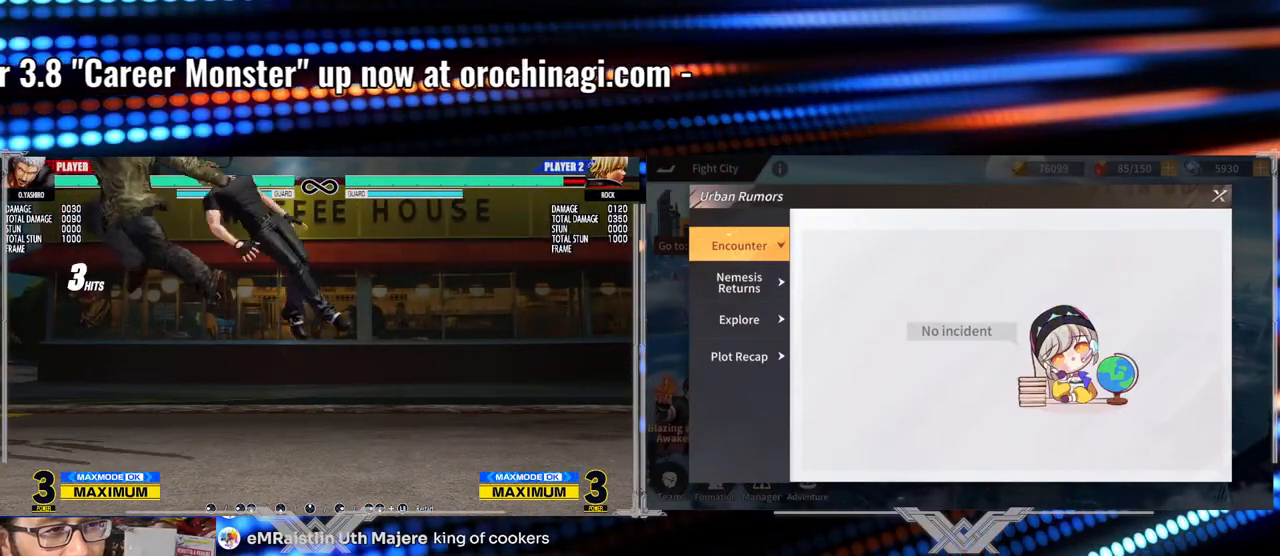
{"buttons": [], "left_stick": "center", "events": []}
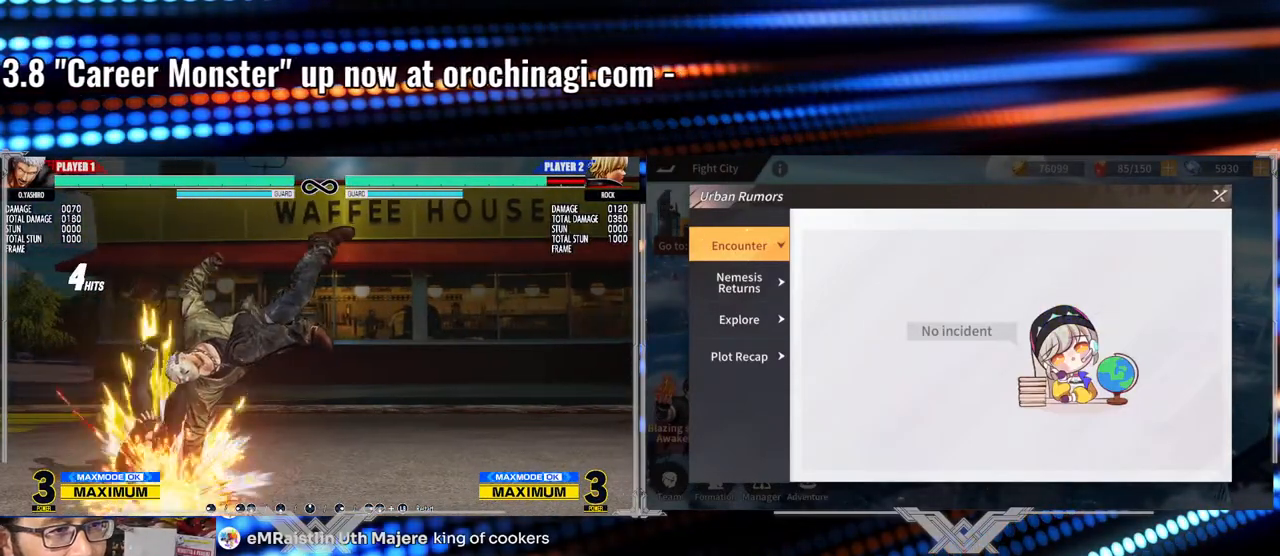
{"buttons": [], "left_stick": "center", "events": []}
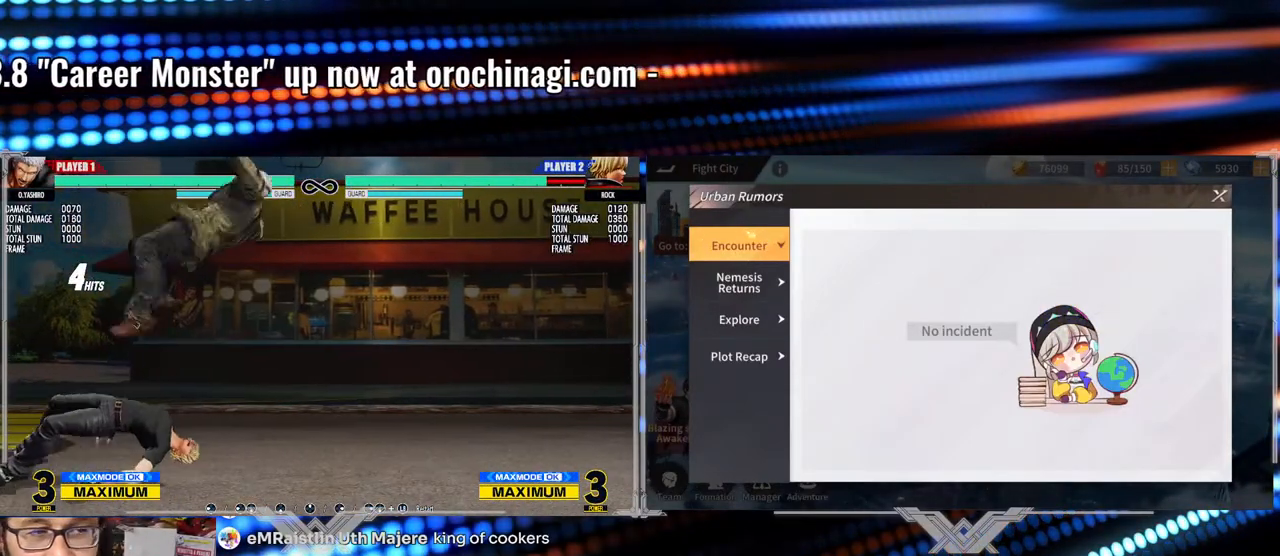
{"buttons": [], "left_stick": "center", "events": []}
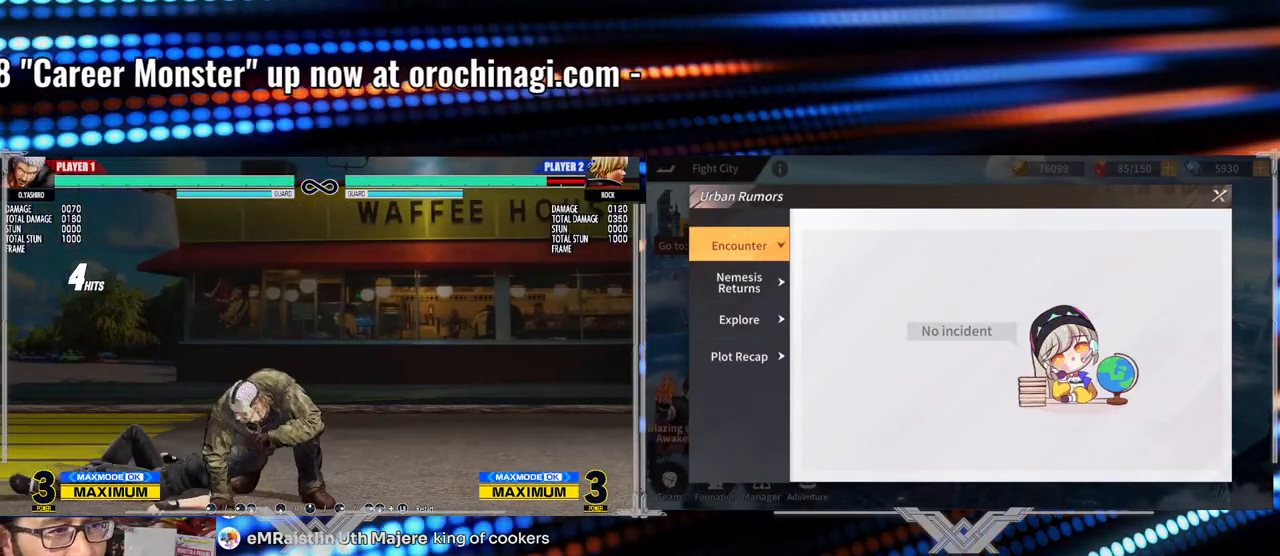
{"buttons": ["X"], "left_stick": "left", "events": [[267, "B", "down"], [350, "left_stick", "left"], [367, "B", "up"], [483, "X", "down"]]}
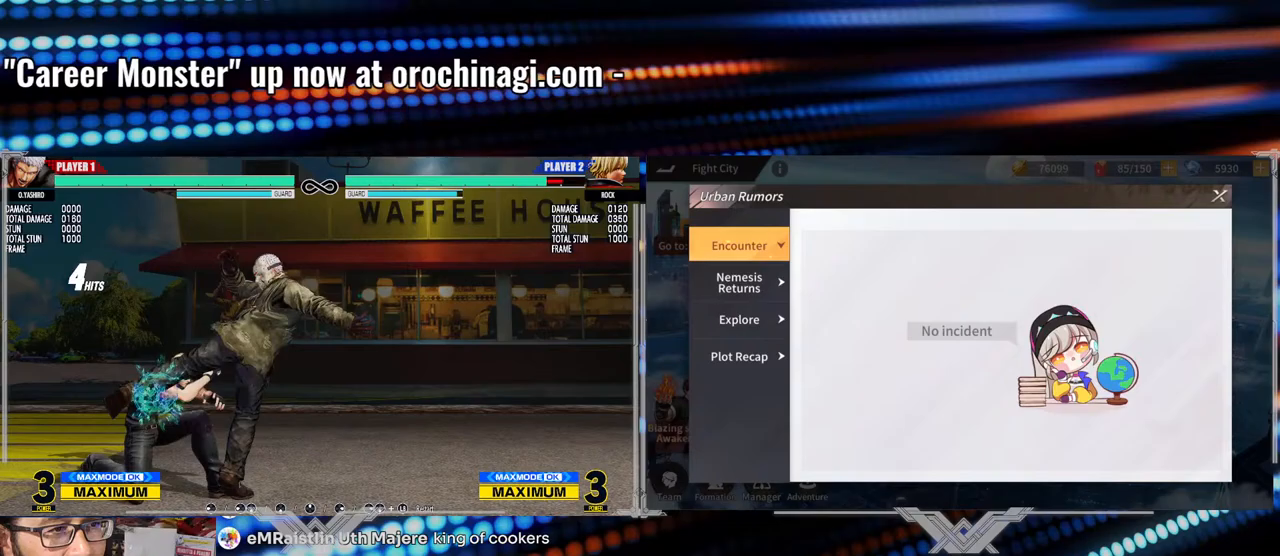
{"buttons": [], "left_stick": "center", "events": [[150, "X", "up"], [350, "left_stick", "center"]]}
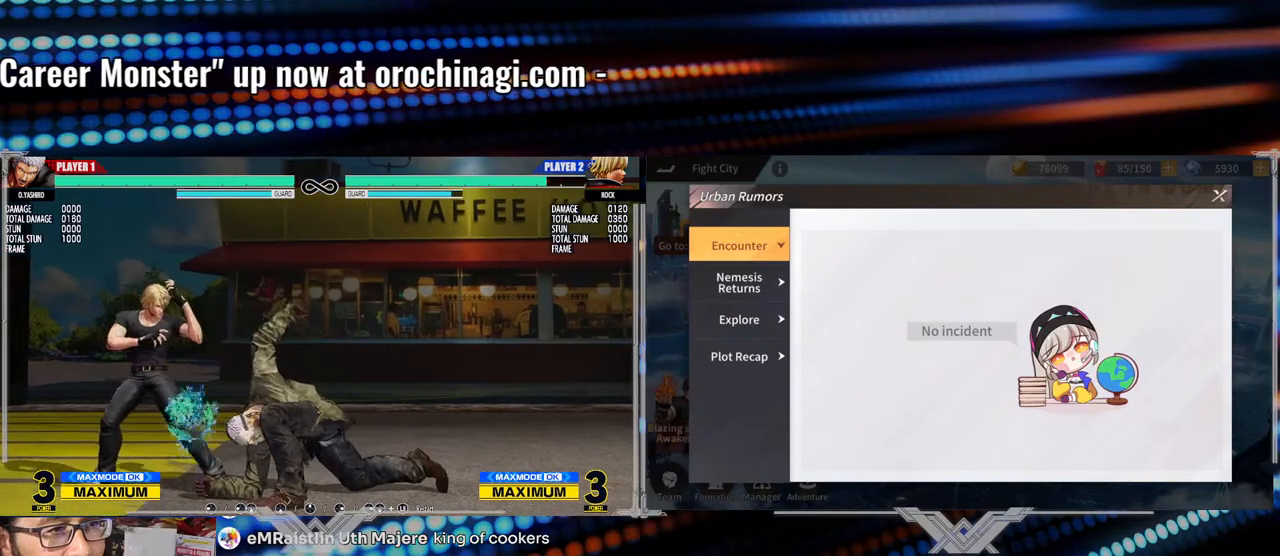
{"buttons": [], "left_stick": "left", "events": [[183, "left_stick", "down"], [300, "left_stick", "center"], [483, "left_stick", "left"]]}
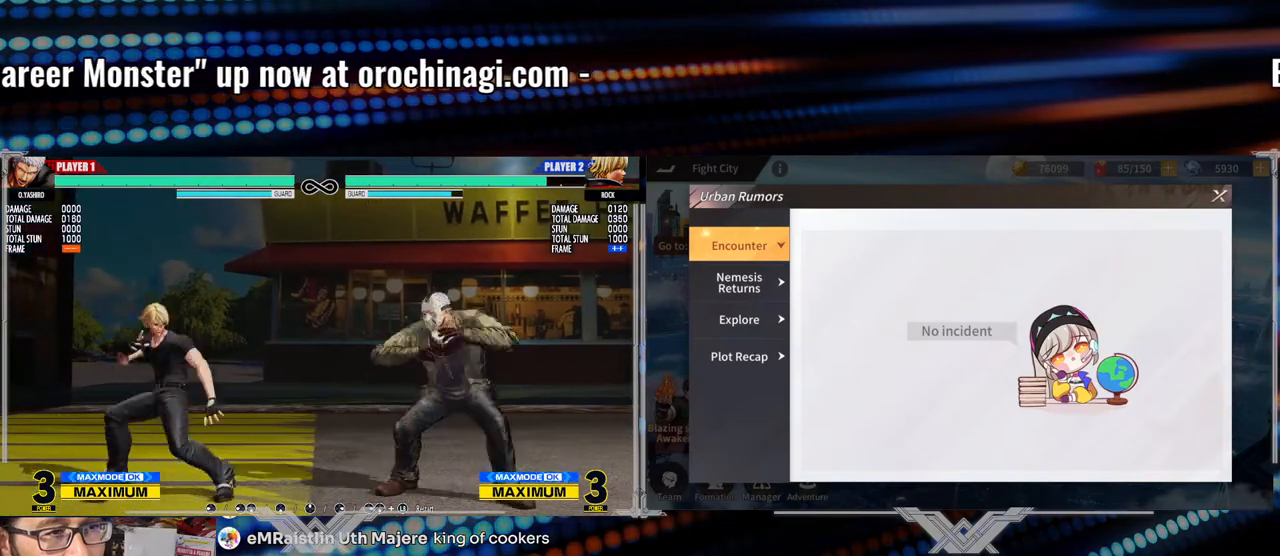
{"buttons": ["Y"], "left_stick": "center", "events": [[33, "left_stick", "up-left"], [300, "left_stick", "center"], [417, "Y", "down"]]}
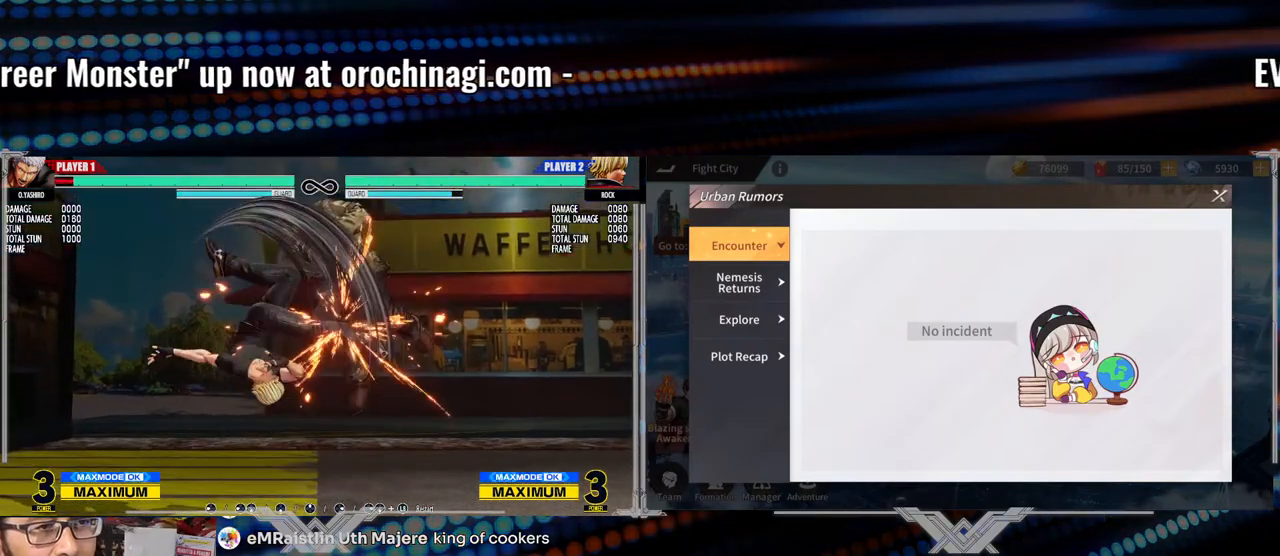
{"buttons": [], "left_stick": "center", "events": [[183, "Y", "up"], [283, "left_stick", "right"], [333, "A", "down"], [333, "X", "down"], [450, "left_stick", "center"], [483, "X", "up"], [500, "A", "up"]]}